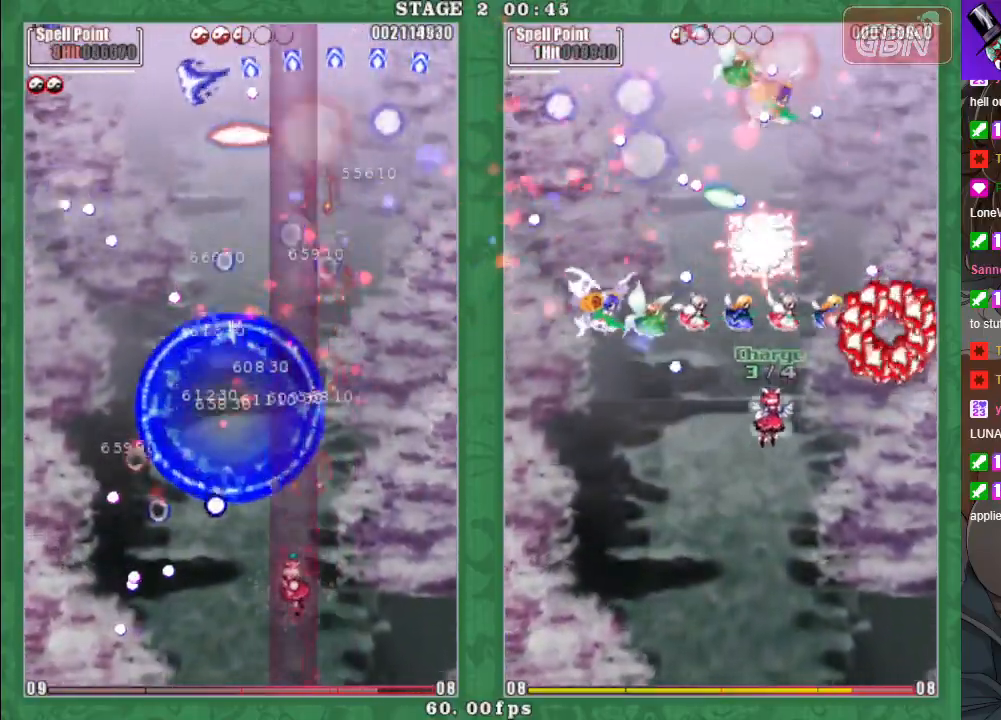
Gameplay with a controller (Xbox layout); each line is a JSON object with the inputs held at the frame after it. "events" lists button and stick changes between this image and that frame as [ms after this image, input, new state], when the widget could be followed in between. Not read: right_stick.
{"buttons": [], "left_stick": "up-left", "events": [[33, "A", "down"], [67, "left_stick", "down-right"], [100, "A", "up"], [200, "left_stick", "center"], [217, "A", "down"], [283, "A", "up"], [400, "left_stick", "up-left"], [500, "X", "up"]]}
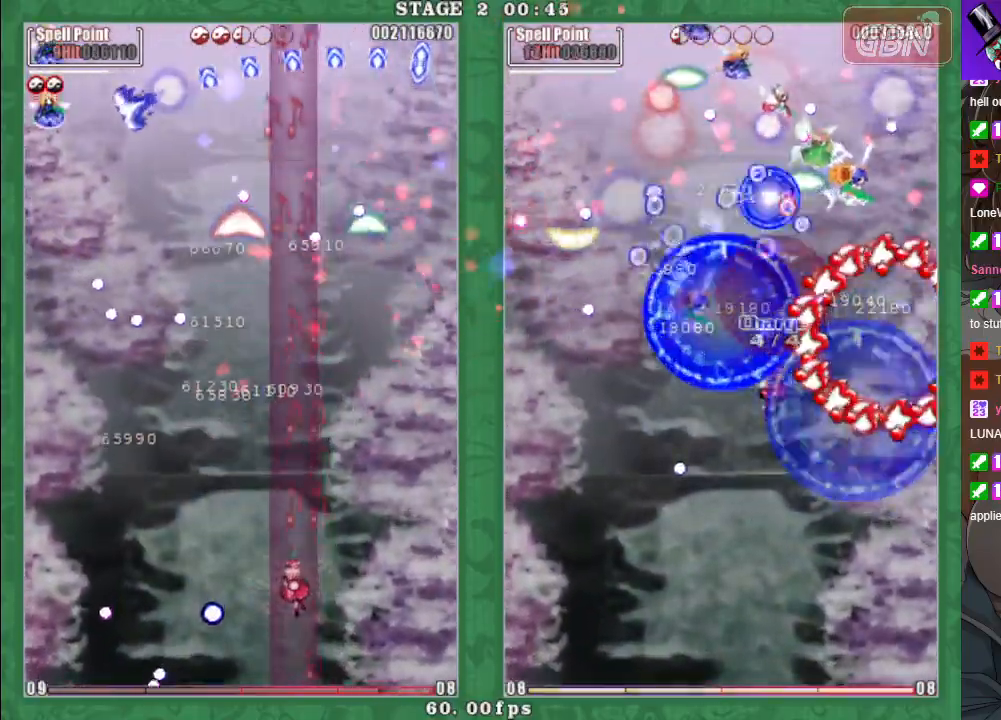
{"buttons": ["A", "X"], "left_stick": "left", "events": [[67, "A", "down"], [100, "X", "down"], [167, "A", "up"], [167, "left_stick", "center"], [233, "left_stick", "left"], [283, "A", "down"], [350, "A", "up"], [483, "A", "down"]]}
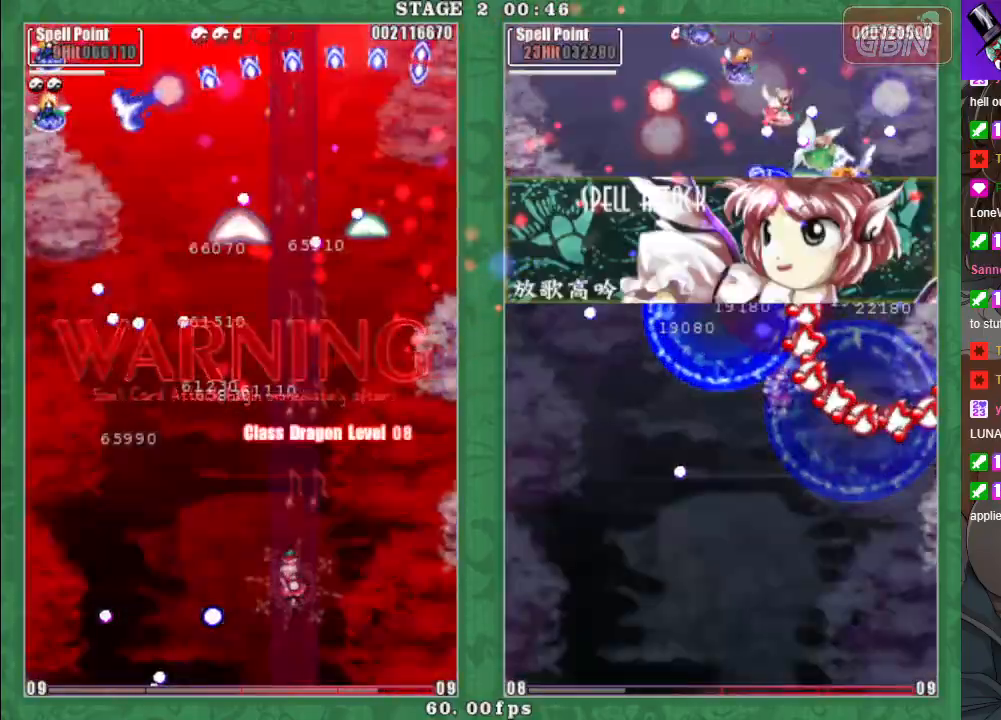
{"buttons": ["X"], "left_stick": "down-right", "events": [[83, "A", "up"], [150, "A", "down"], [250, "A", "up"], [300, "left_stick", "down-right"], [350, "A", "down"], [433, "A", "up"]]}
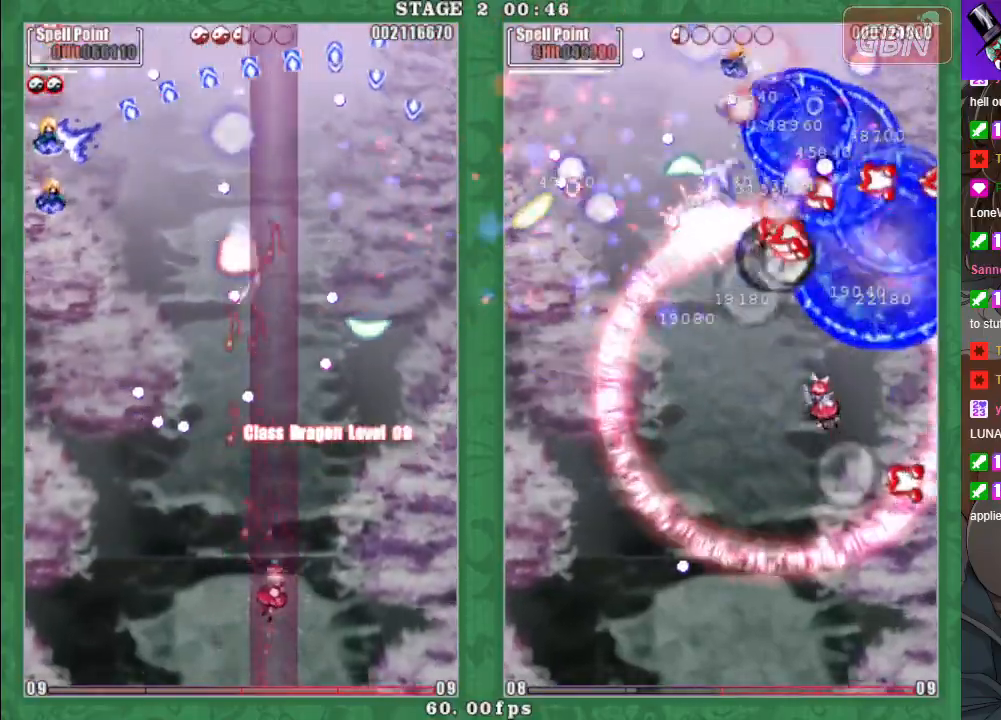
{"buttons": ["X"], "left_stick": "center", "events": [[33, "A", "down"], [117, "A", "up"], [200, "A", "down"], [300, "A", "up"], [400, "A", "down"], [483, "A", "up"], [483, "left_stick", "center"]]}
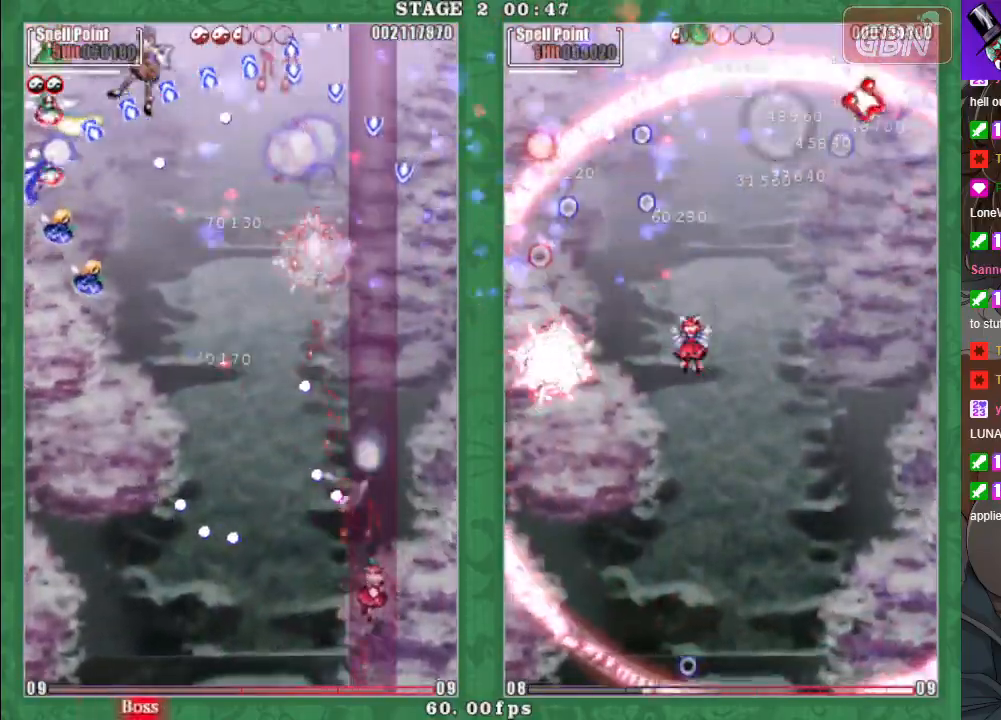
{"buttons": ["X"], "left_stick": "up", "events": [[17, "left_stick", "left"], [67, "A", "down"], [150, "A", "up"], [167, "left_stick", "right"], [267, "A", "down"], [300, "A", "up"], [333, "left_stick", "up-right"], [483, "left_stick", "up"]]}
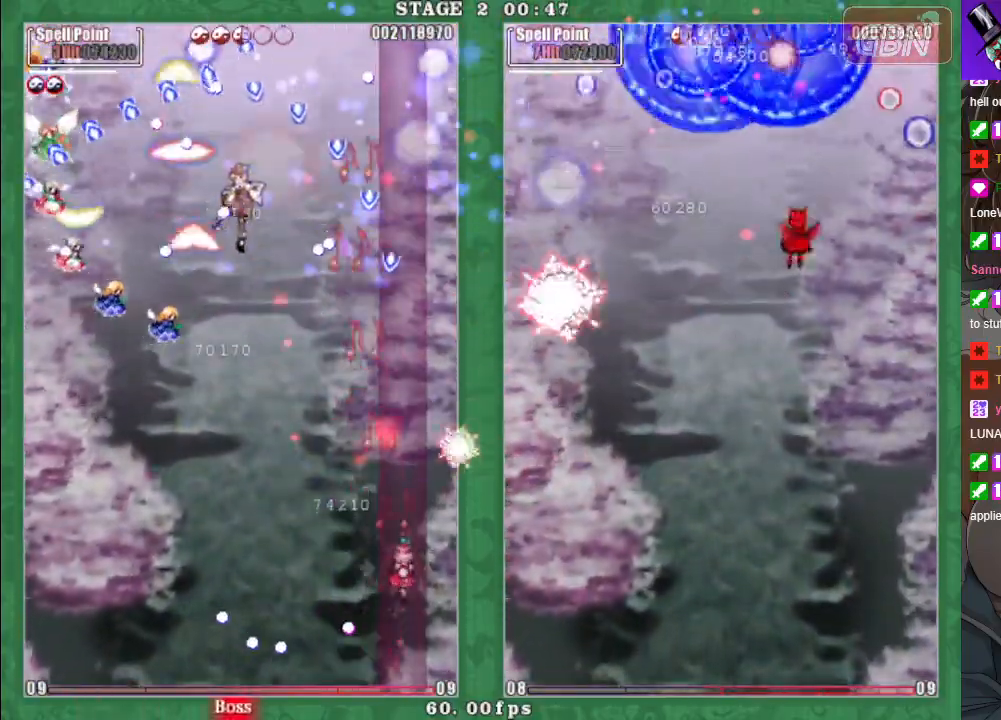
{"buttons": [], "left_stick": "left", "events": [[50, "left_stick", "up-left"], [150, "X", "up"], [150, "left_stick", "left"]]}
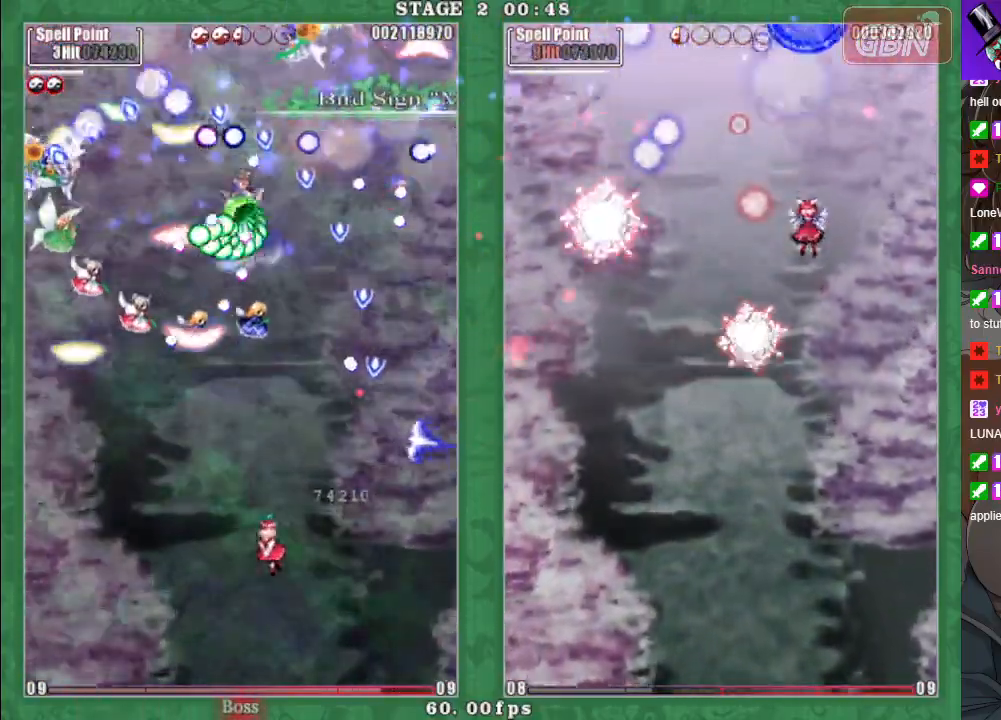
{"buttons": ["X"], "left_stick": "up-right", "events": [[17, "X", "down"], [50, "A", "down"], [83, "left_stick", "up-left"], [133, "A", "up"], [183, "left_stick", "center"], [217, "A", "down"], [317, "left_stick", "up-right"], [333, "A", "up"], [400, "A", "down"], [483, "A", "up"]]}
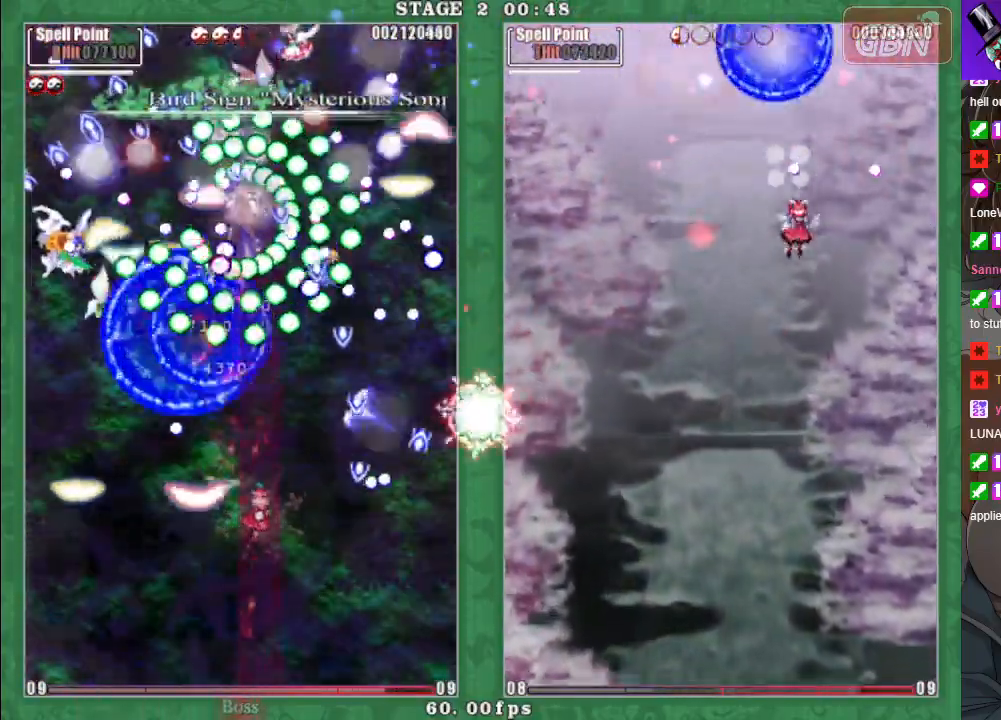
{"buttons": [], "left_stick": "center", "events": [[33, "left_stick", "up-left"], [50, "A", "down"], [150, "R1", "down"], [167, "left_stick", "down-left"], [200, "A", "up"], [217, "left_stick", "down-right"], [333, "R1", "up"], [333, "left_stick", "center"], [433, "X", "up"]]}
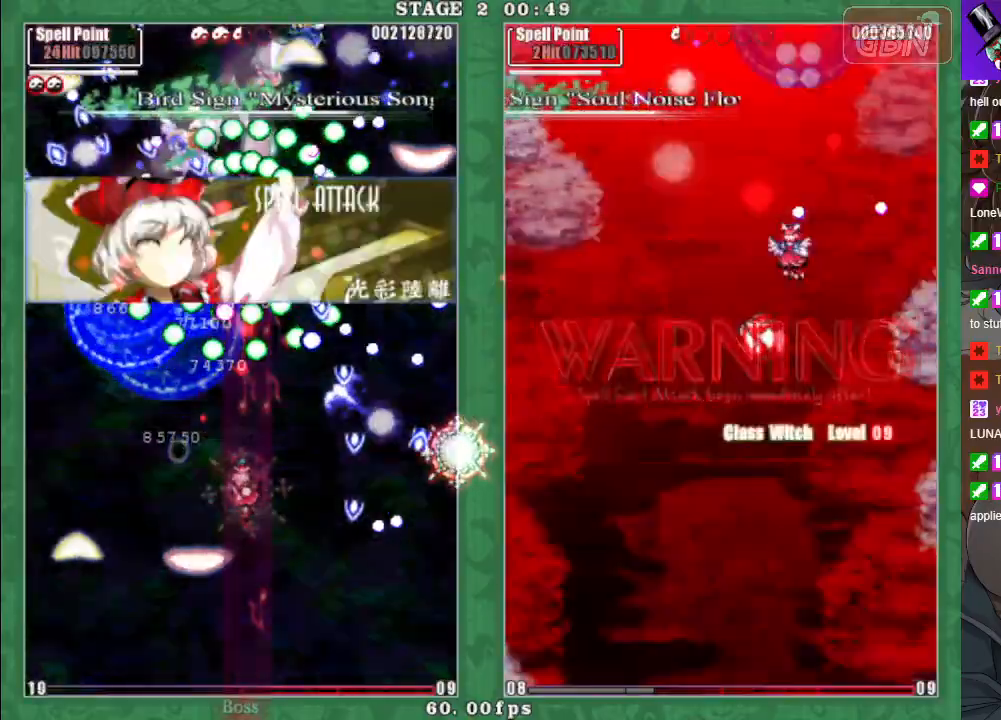
{"buttons": ["A", "X"], "left_stick": "up-left", "events": [[217, "X", "down"], [233, "left_stick", "up"], [267, "A", "down"], [350, "left_stick", "right"], [367, "A", "up"], [433, "A", "down"], [467, "left_stick", "up-left"]]}
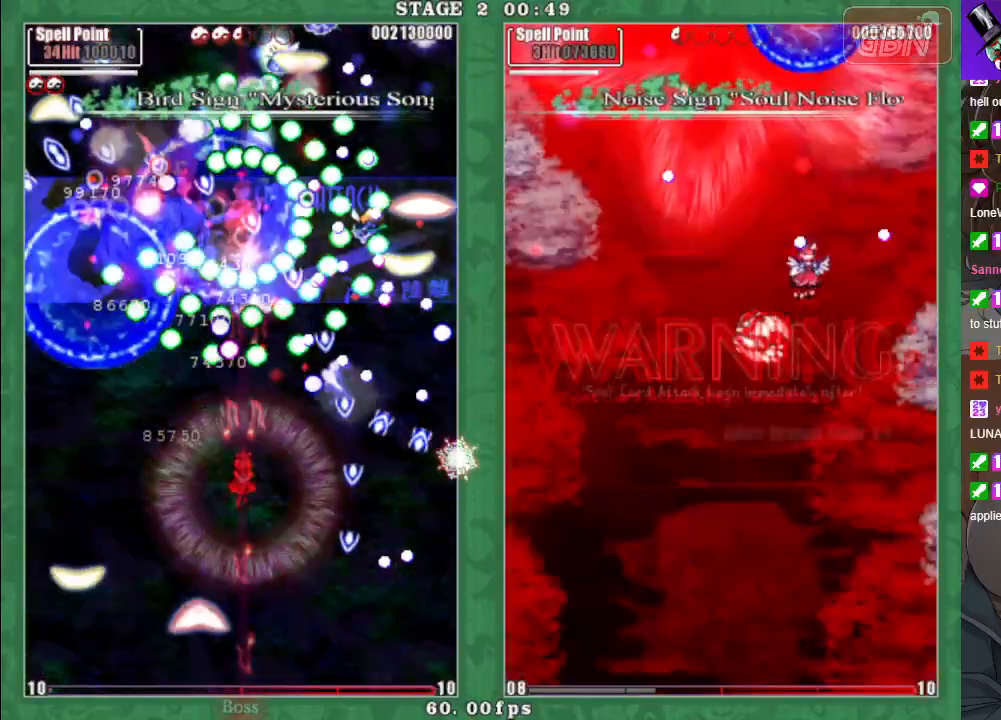
{"buttons": ["A", "X"], "left_stick": "center", "events": [[33, "A", "up"], [100, "A", "down"], [167, "left_stick", "right"], [200, "A", "up"], [233, "left_stick", "center"], [283, "A", "down"], [300, "left_stick", "up-left"], [383, "A", "up"], [400, "left_stick", "center"], [450, "A", "down"]]}
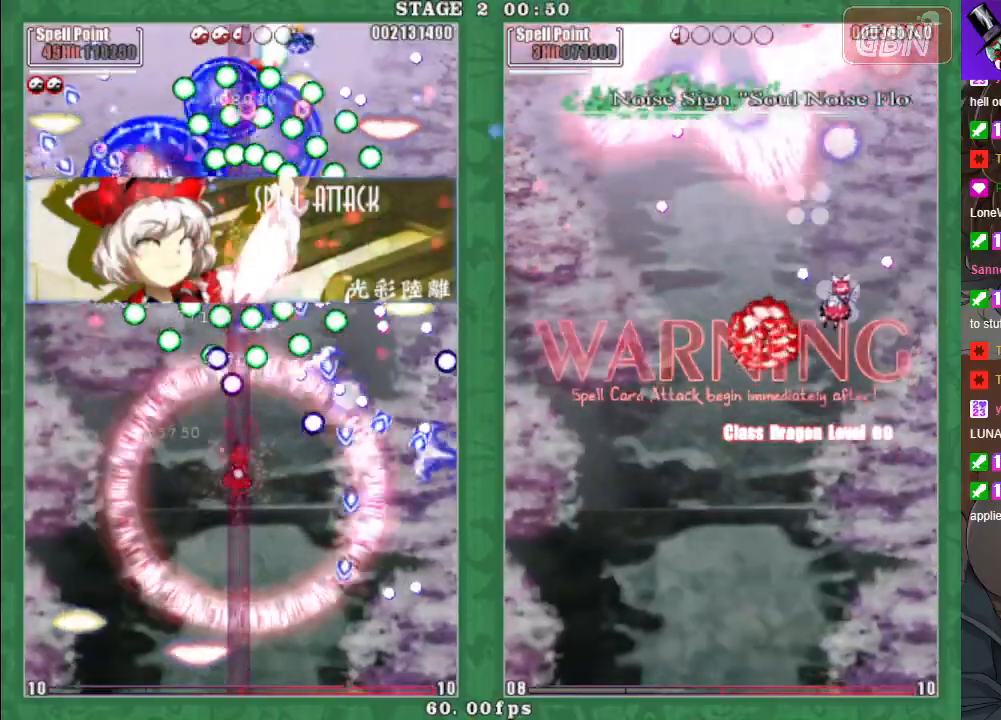
{"buttons": ["A", "X"], "left_stick": "down-right", "events": [[50, "A", "up"], [117, "A", "down"], [217, "A", "up"], [283, "left_stick", "down-right"], [300, "A", "down"], [350, "left_stick", "center"], [383, "A", "up"], [467, "A", "down"], [483, "left_stick", "down-right"]]}
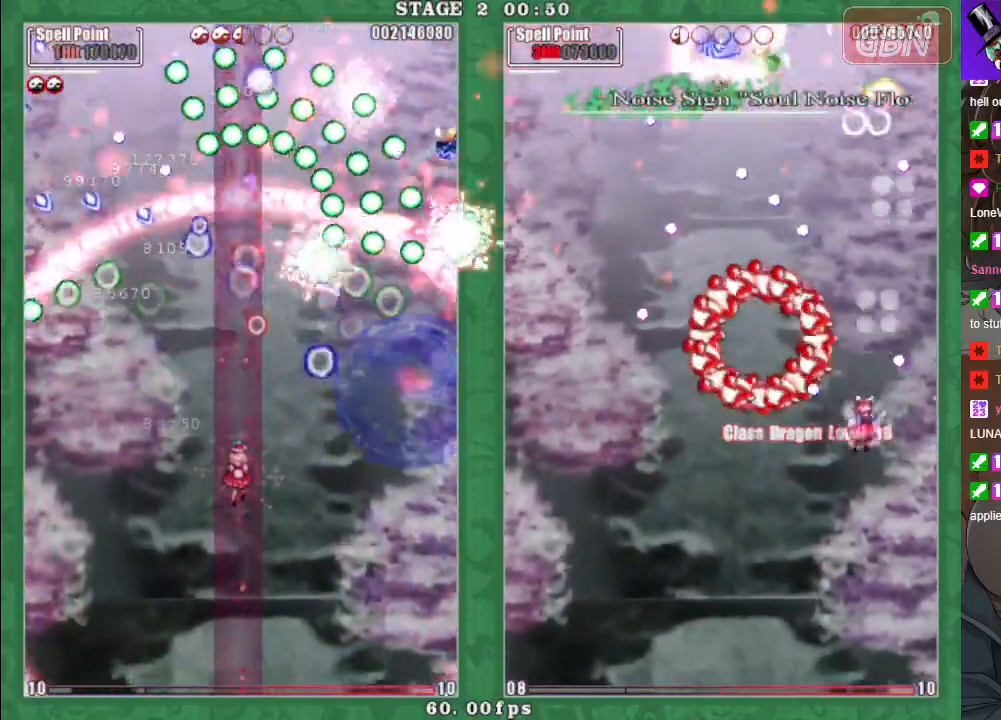
{"buttons": ["A", "X"], "left_stick": "right", "events": [[50, "A", "up"], [150, "A", "down"], [250, "A", "up"], [317, "A", "down"], [383, "left_stick", "right"], [417, "A", "up"], [500, "A", "down"]]}
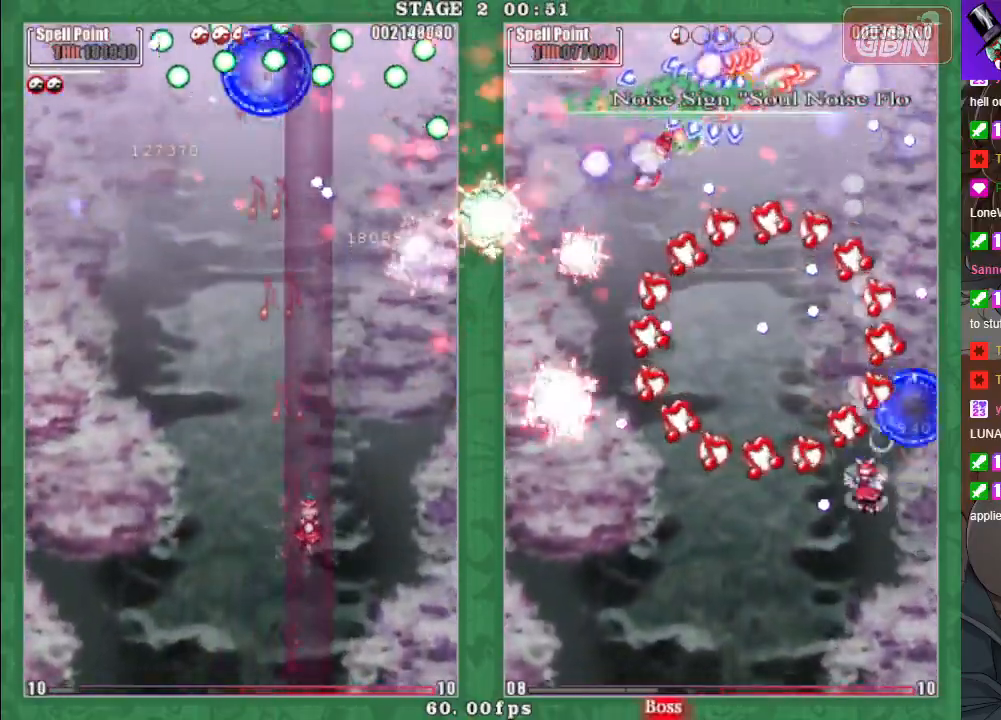
{"buttons": ["X"], "left_stick": "left", "events": [[100, "A", "up"], [150, "left_stick", "up-left"], [167, "A", "down"], [200, "left_stick", "left"], [267, "A", "up"], [350, "A", "down"], [450, "A", "up"]]}
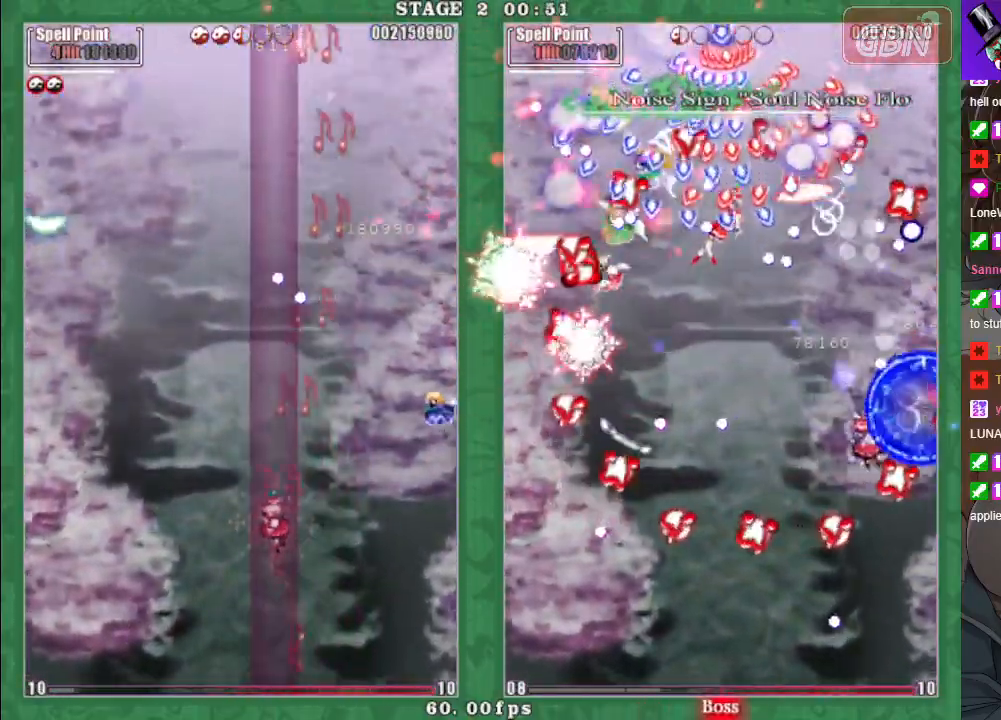
{"buttons": [], "left_stick": "left", "events": [[17, "A", "down"], [133, "A", "up"], [167, "left_stick", "down-right"], [217, "A", "down"], [250, "left_stick", "left"], [300, "A", "up"], [400, "A", "down"], [483, "A", "up"], [483, "X", "up"]]}
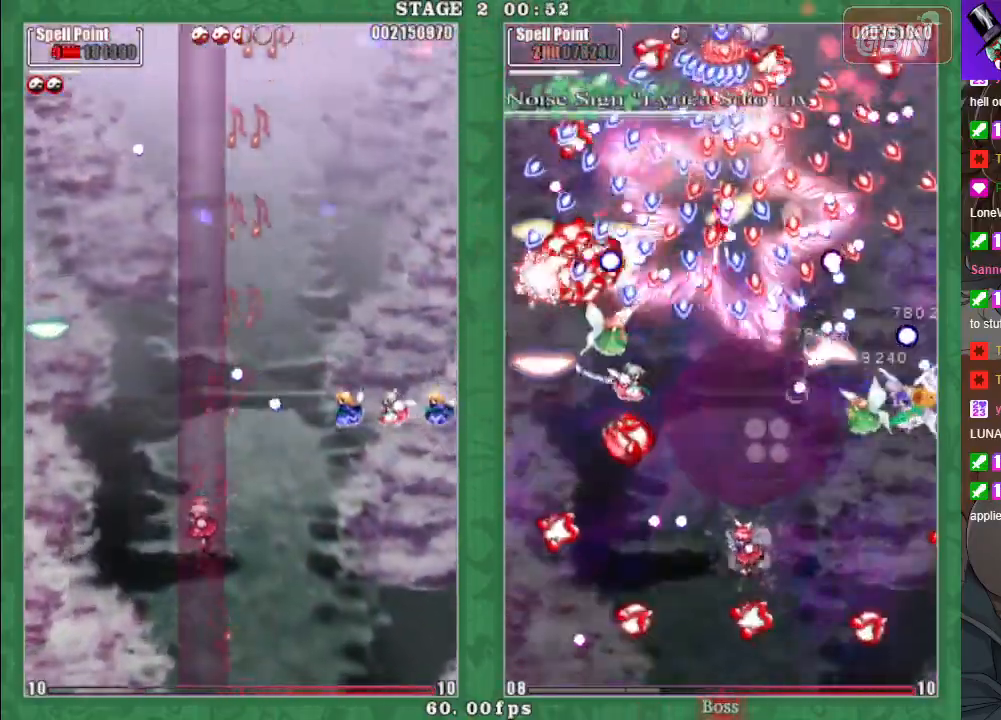
{"buttons": ["A", "X"], "left_stick": "down-left", "events": [[67, "A", "down"], [167, "A", "up"], [250, "A", "down"], [283, "left_stick", "down-left"], [317, "X", "down"], [350, "A", "up"], [433, "A", "down"]]}
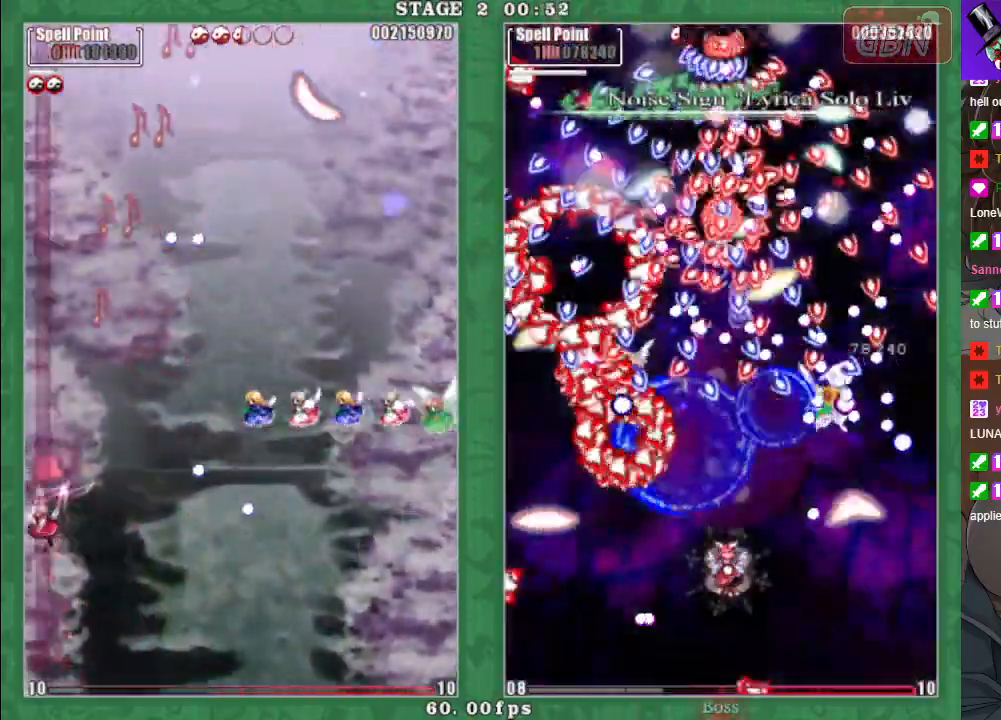
{"buttons": ["X"], "left_stick": "right", "events": [[17, "A", "up"], [17, "left_stick", "down"], [83, "A", "down"], [133, "left_stick", "down-right"], [200, "A", "up"], [267, "X", "up"], [333, "left_stick", "right"], [383, "A", "down"], [450, "X", "down"], [483, "A", "up"]]}
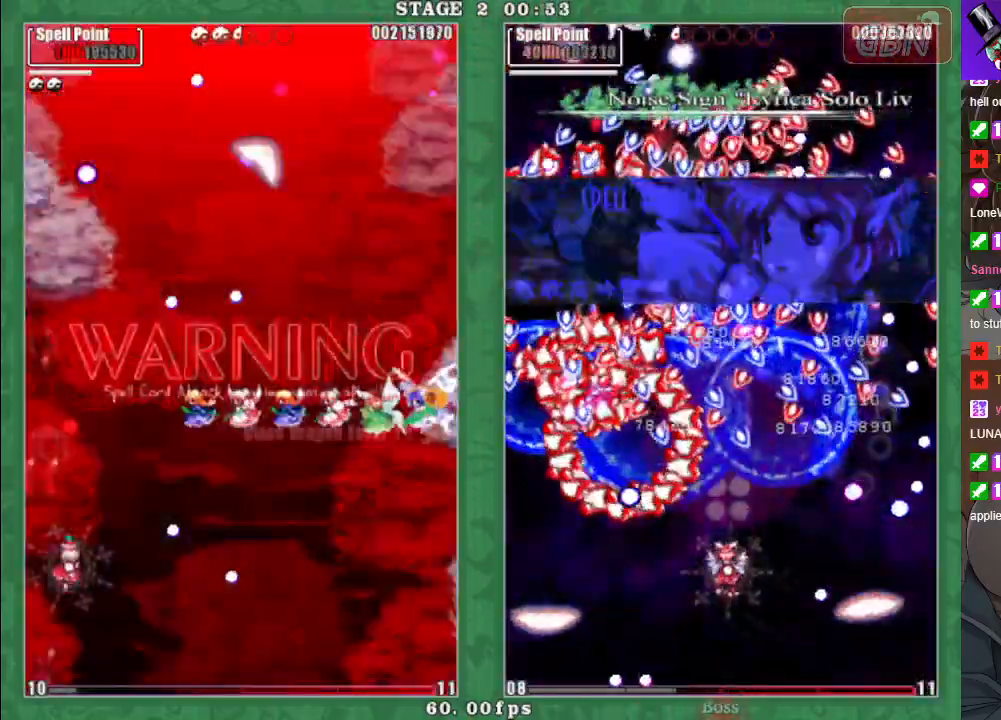
{"buttons": ["A"], "left_stick": "right", "events": [[133, "A", "down"], [250, "A", "up"], [317, "X", "up"], [317, "left_stick", "up"], [400, "left_stick", "up-right"], [467, "A", "down"], [500, "left_stick", "right"]]}
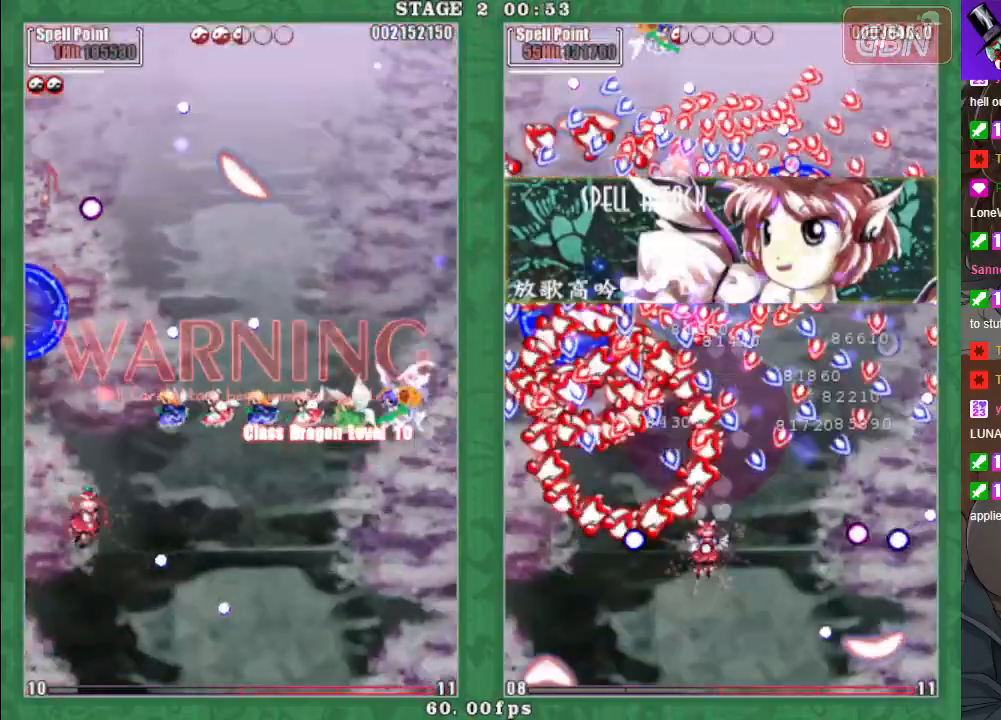
{"buttons": ["X"], "left_stick": "down-left", "events": [[50, "X", "down"], [100, "A", "up"], [183, "A", "down"], [233, "left_stick", "down-right"], [283, "A", "up"], [367, "A", "down"], [433, "left_stick", "down-left"], [467, "A", "up"]]}
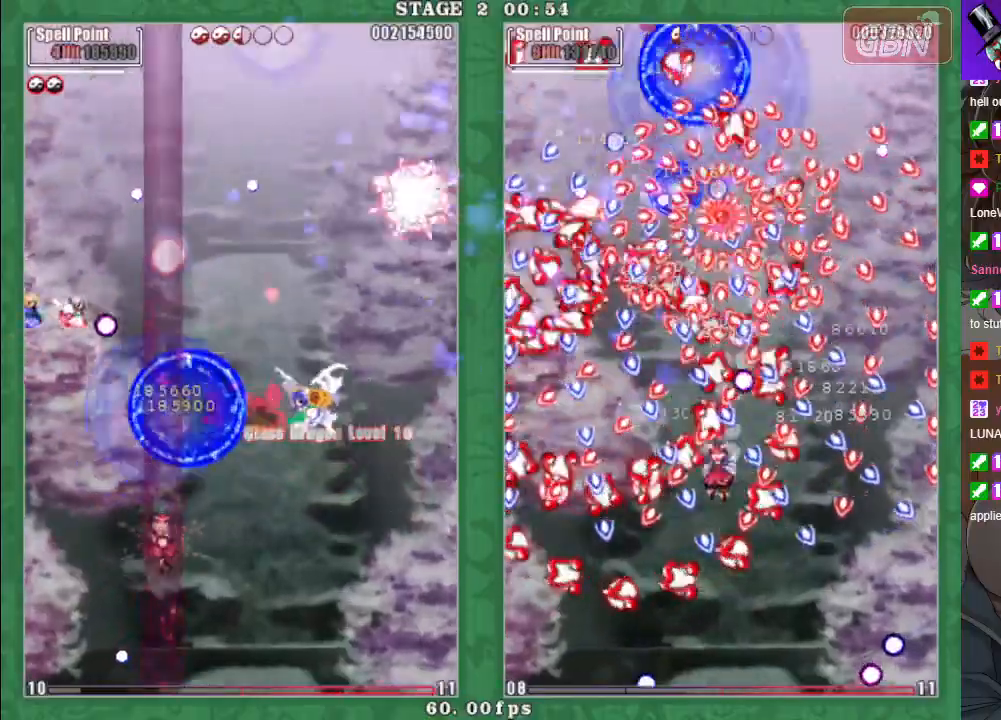
{"buttons": ["X"], "left_stick": "up-left", "events": [[33, "A", "down"], [150, "A", "up"], [150, "left_stick", "down-right"], [200, "A", "down"], [317, "A", "up"], [367, "left_stick", "right"], [400, "A", "down"], [483, "A", "up"], [483, "left_stick", "up-left"]]}
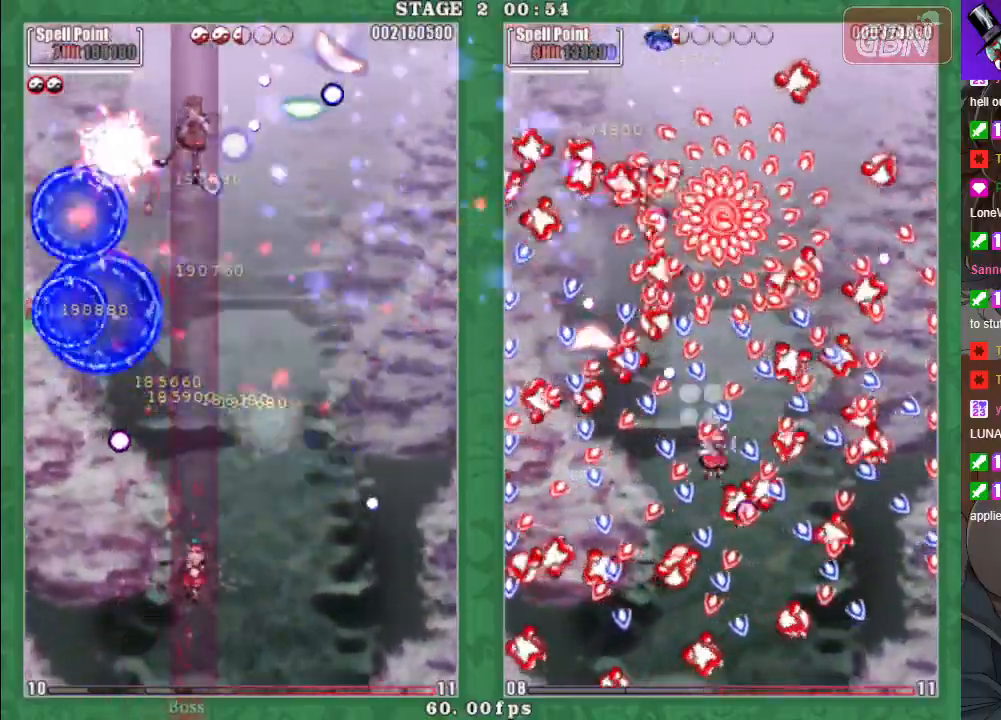
{"buttons": ["A", "X"], "left_stick": "down-right", "events": [[83, "A", "down"], [117, "left_stick", "down-left"], [167, "A", "up"], [283, "A", "down"], [333, "A", "up"], [367, "left_stick", "down-right"], [433, "A", "down"]]}
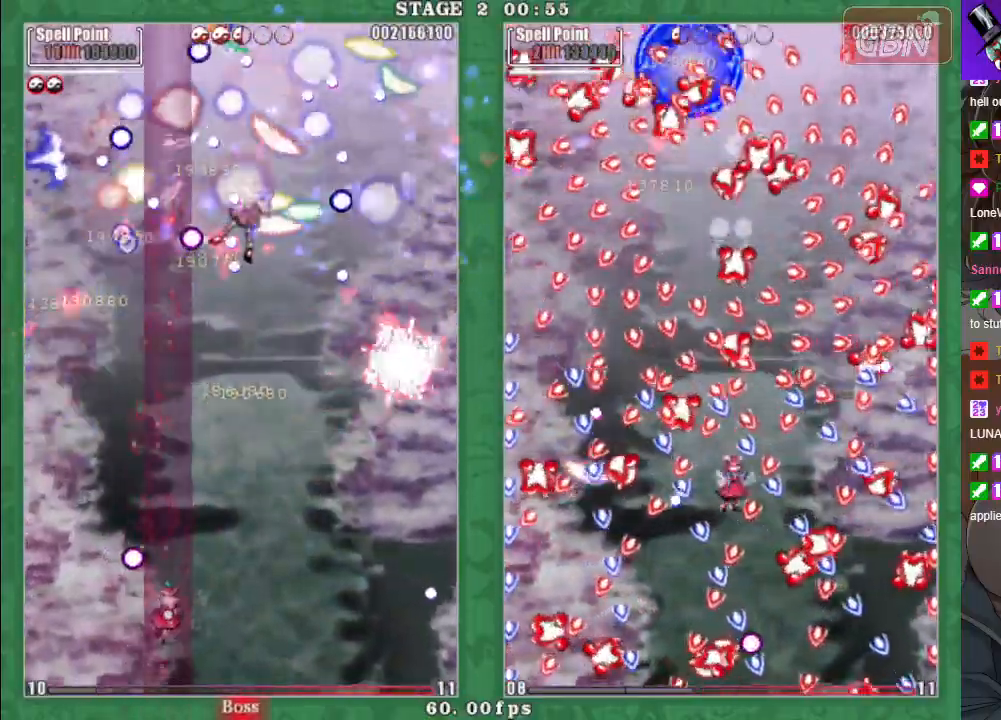
{"buttons": ["A", "X"], "left_stick": "up-right", "events": [[33, "A", "up"], [33, "left_stick", "right"], [117, "A", "down"], [217, "A", "up"], [300, "A", "down"], [350, "left_stick", "up-right"], [383, "A", "up"], [467, "A", "down"]]}
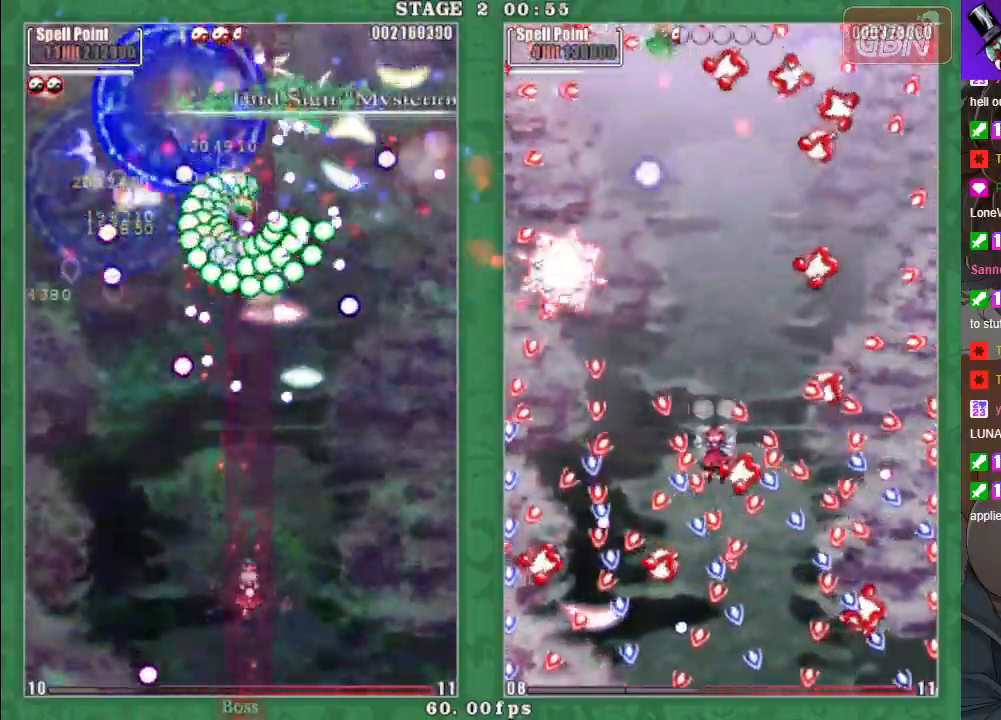
{"buttons": ["A", "X"], "left_stick": "left", "events": [[33, "left_stick", "down-right"], [50, "A", "up"], [100, "left_stick", "left"], [117, "A", "down"], [217, "A", "up"], [217, "left_stick", "down-right"], [300, "A", "down"], [383, "A", "up"], [467, "A", "down"], [467, "left_stick", "left"]]}
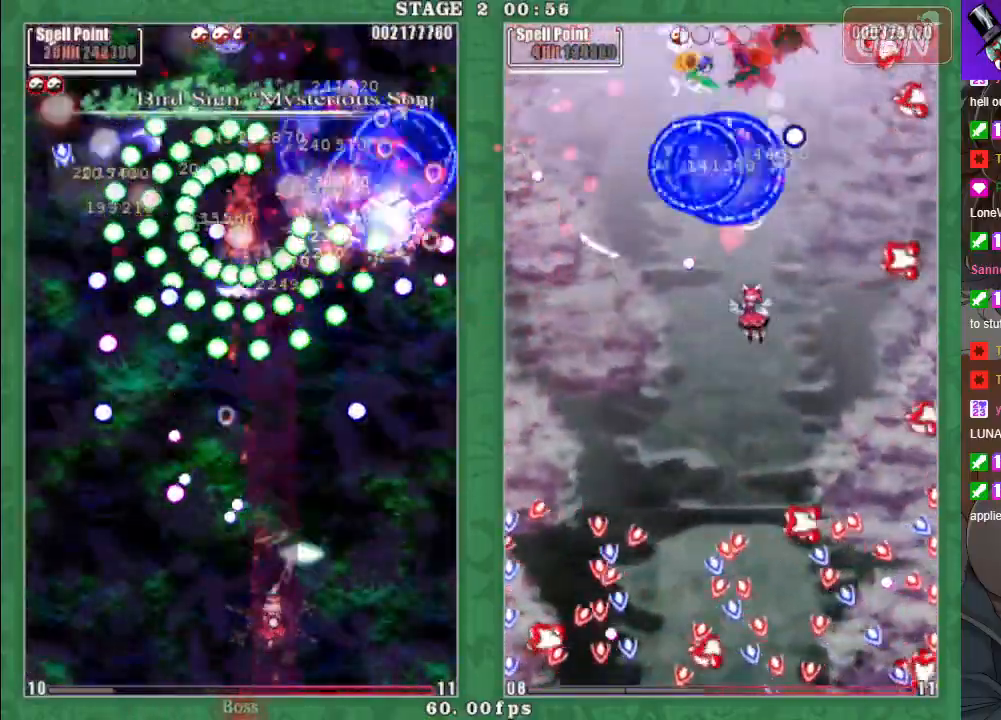
{"buttons": ["A", "X"], "left_stick": "right", "events": [[17, "left_stick", "down-left"], [67, "A", "up"], [133, "A", "down"], [167, "left_stick", "down-right"], [233, "A", "up"], [283, "A", "down"], [333, "left_stick", "up"], [400, "A", "up"], [450, "left_stick", "right"], [467, "A", "down"]]}
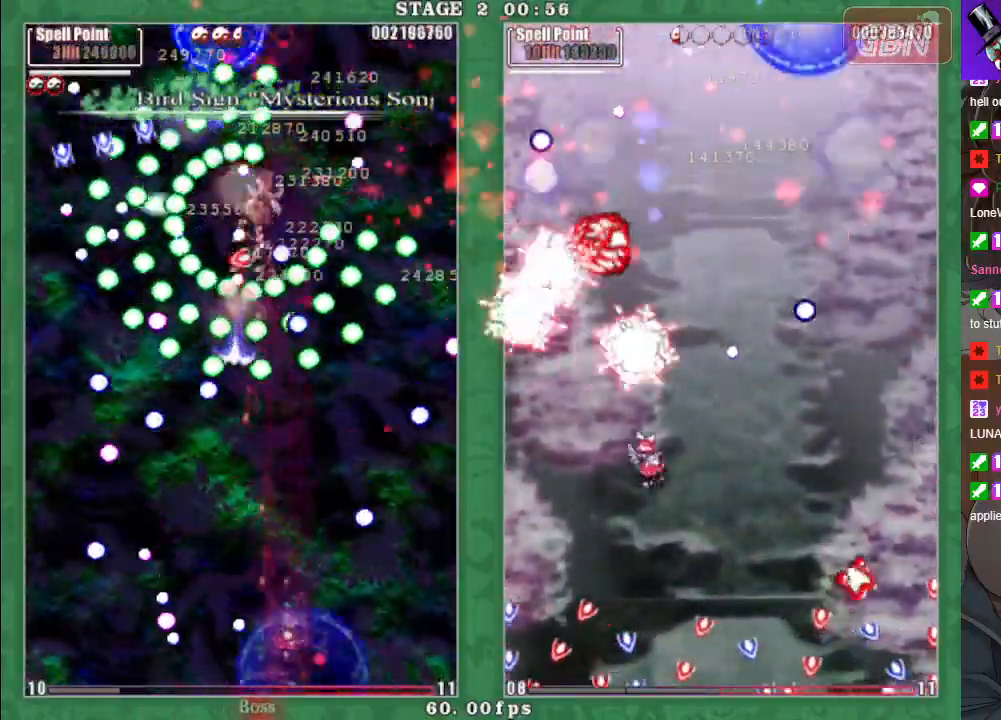
{"buttons": ["A", "X"], "left_stick": "left", "events": [[50, "left_stick", "down-right"], [67, "A", "up"], [150, "A", "down"], [167, "left_stick", "up-left"], [250, "A", "up"], [283, "left_stick", "left"], [317, "A", "down"], [417, "A", "up"], [500, "A", "down"]]}
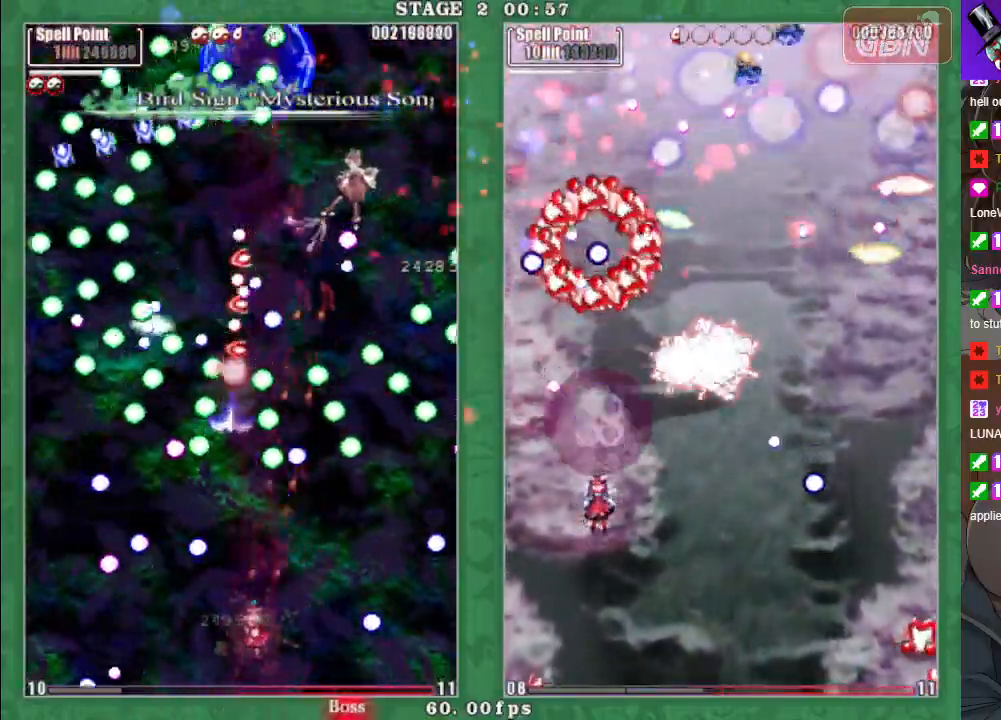
{"buttons": ["X"], "left_stick": "down-right", "events": [[100, "A", "up"], [133, "left_stick", "down-right"], [183, "A", "down"], [267, "A", "up"], [350, "A", "down"], [367, "left_stick", "left"], [467, "A", "up"], [500, "left_stick", "down-right"]]}
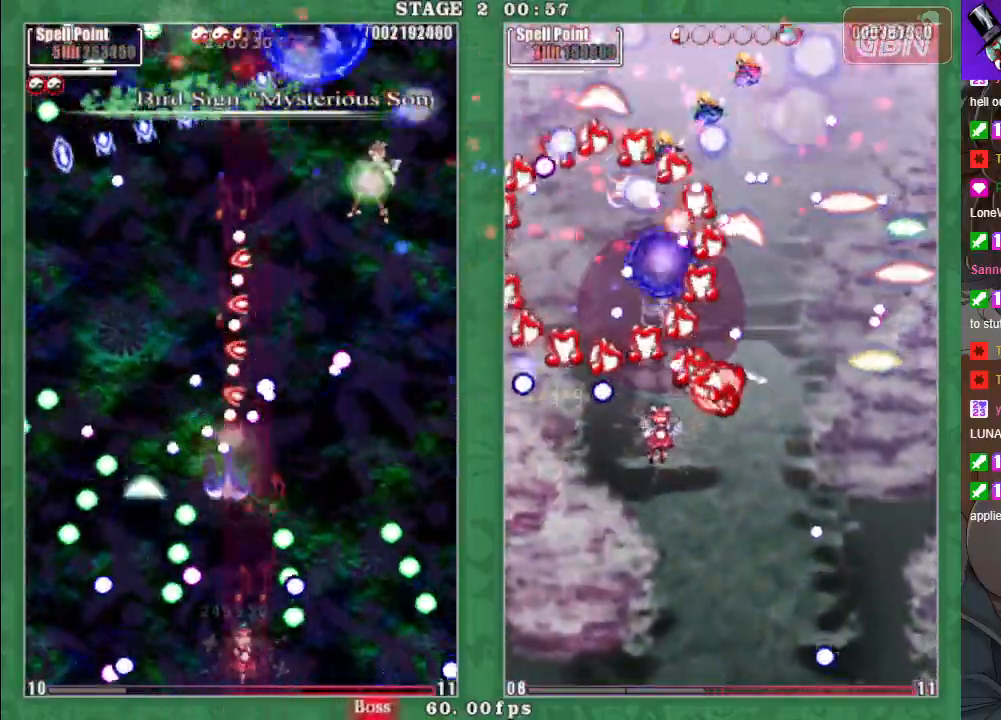
{"buttons": ["X"], "left_stick": "right", "events": [[33, "A", "down"], [83, "left_stick", "center"], [133, "A", "up"], [183, "A", "down"], [317, "A", "up"], [333, "left_stick", "up"], [400, "A", "down"], [467, "left_stick", "right"], [500, "A", "up"]]}
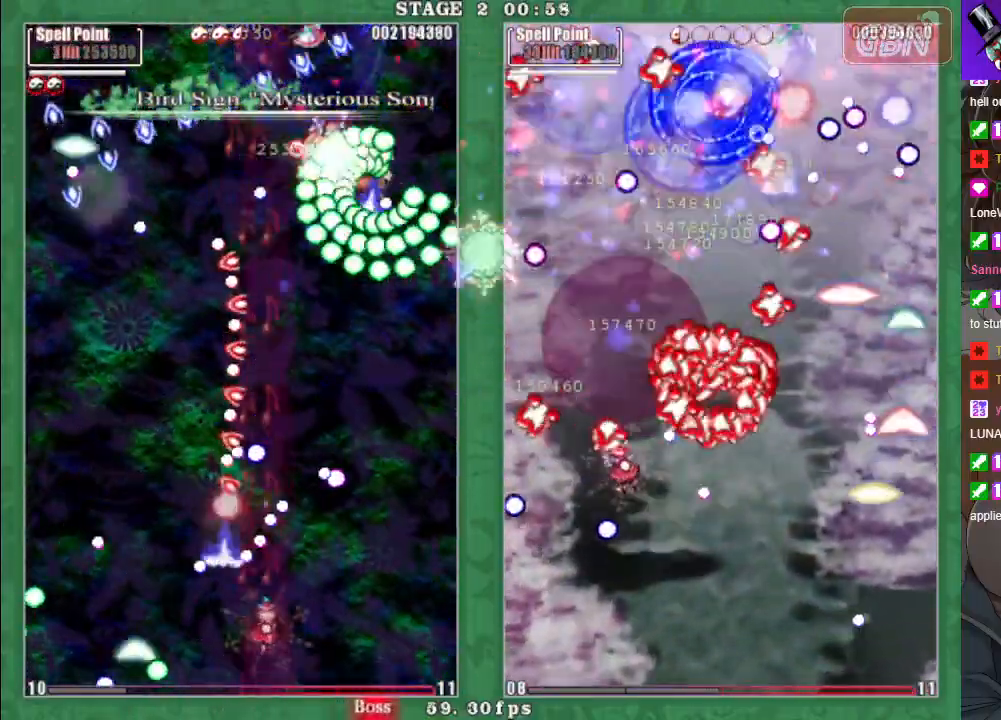
{"buttons": ["A", "X"], "left_stick": "up-right", "events": [[17, "left_stick", "down-right"], [83, "A", "down"], [183, "A", "up"], [267, "A", "down"], [317, "left_stick", "right"], [350, "A", "up"], [450, "A", "down"], [500, "left_stick", "up-right"]]}
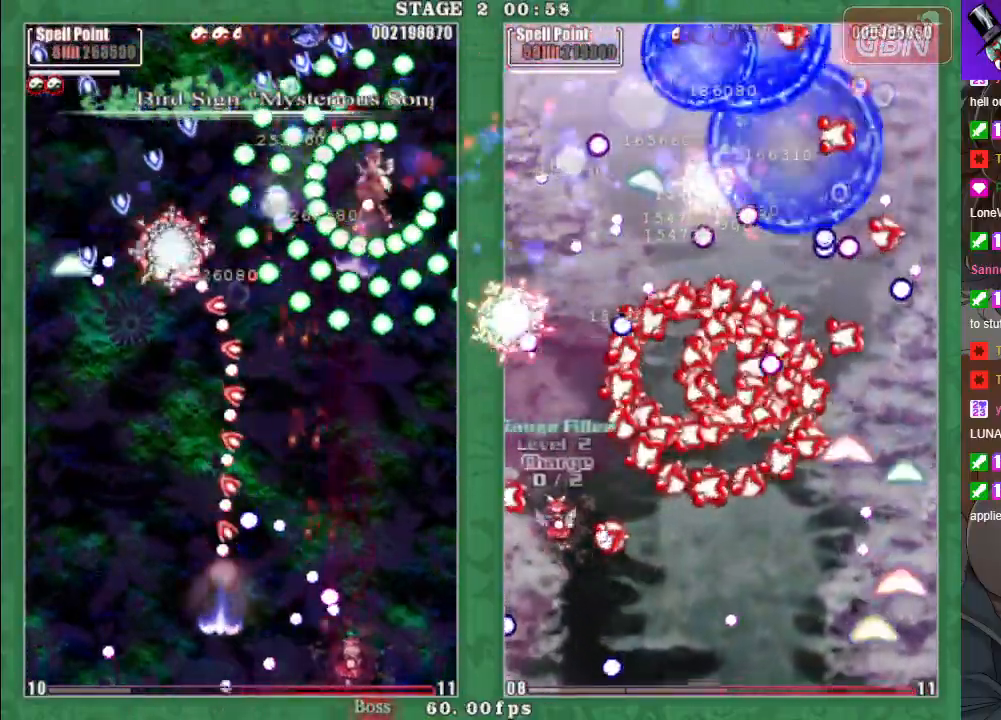
{"buttons": ["A", "X"], "left_stick": "center", "events": [[50, "A", "up"], [133, "A", "down"], [150, "left_stick", "up"], [233, "A", "up"], [317, "A", "down"], [400, "A", "up"], [417, "left_stick", "center"], [500, "A", "down"]]}
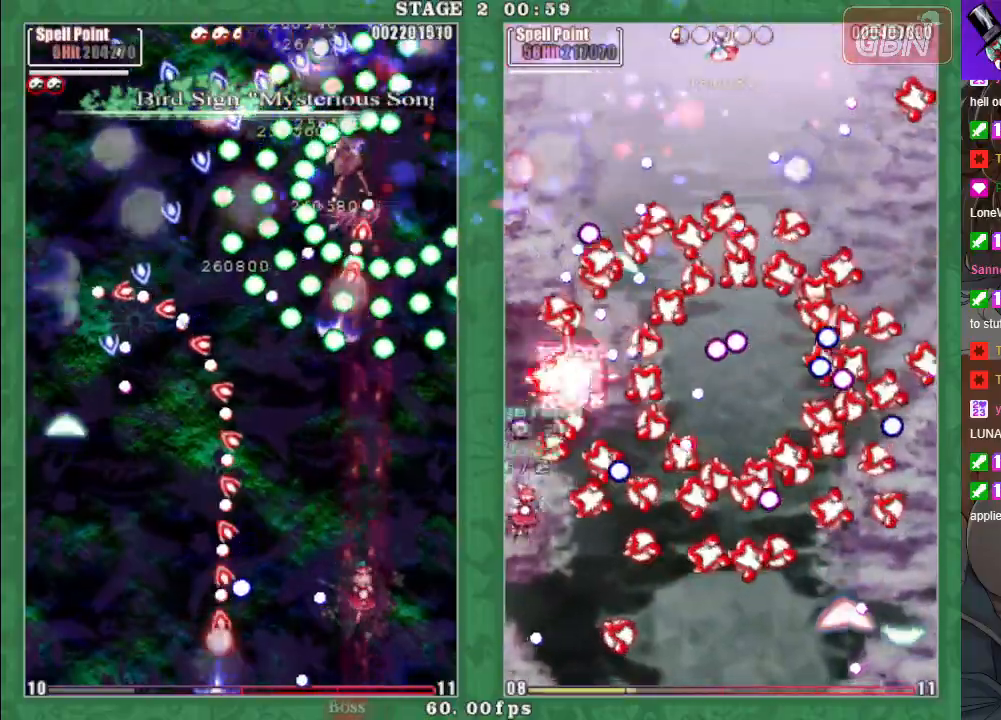
{"buttons": ["X"], "left_stick": "left", "events": [[83, "A", "up"], [100, "left_stick", "left"], [167, "A", "down"], [267, "A", "up"], [350, "A", "down"], [450, "A", "up"]]}